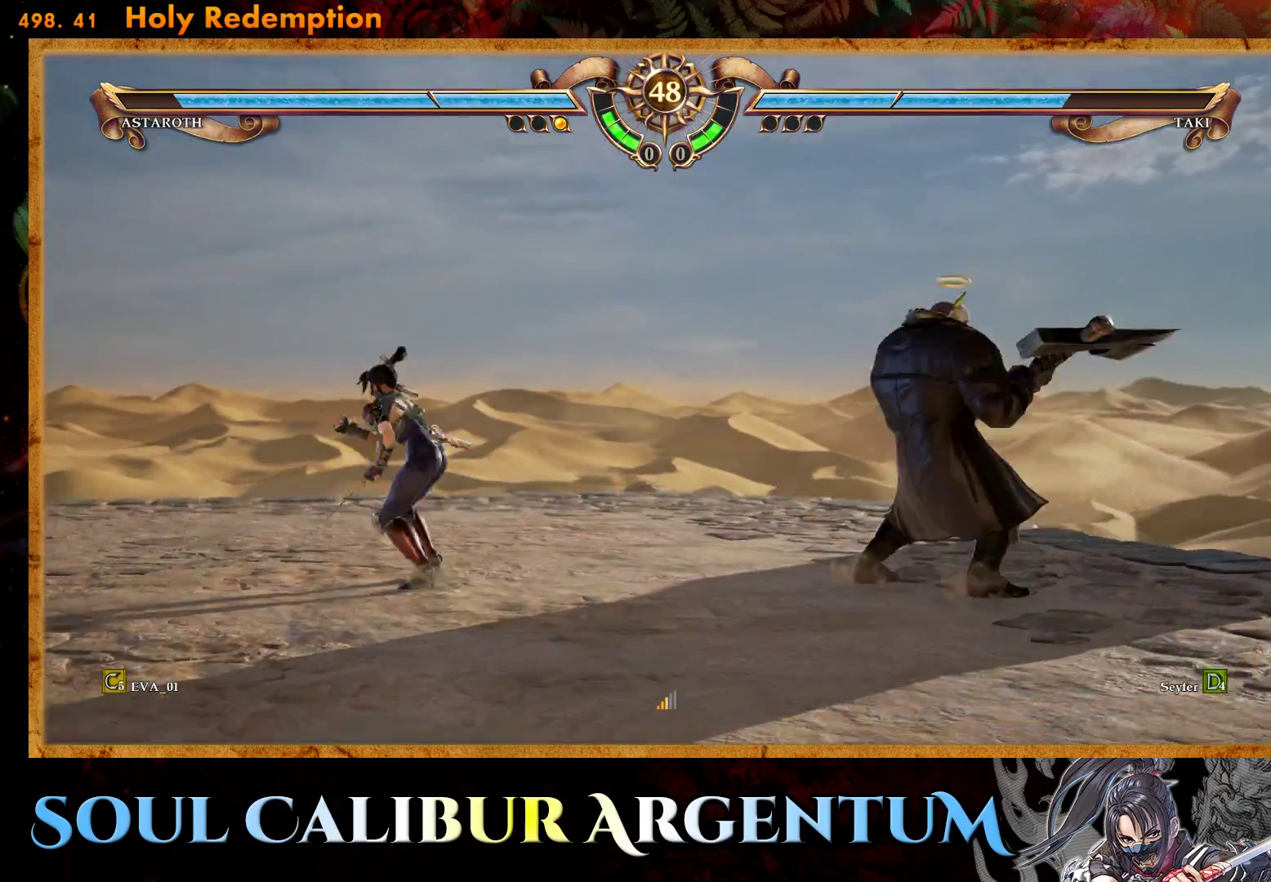
Gameplay with a controller (PlayStation layout); each line is a JSON object with the inputs held at the frame after it. "events" lists button and stick changes between this image and that frame as [ms after this image, input, new state], when the widget could be followed in between. Not read: left_stick.
{"buttons": [], "right_stick": "center", "events": [[83, "CROSS", "down"], [467, "CROSS", "up"]]}
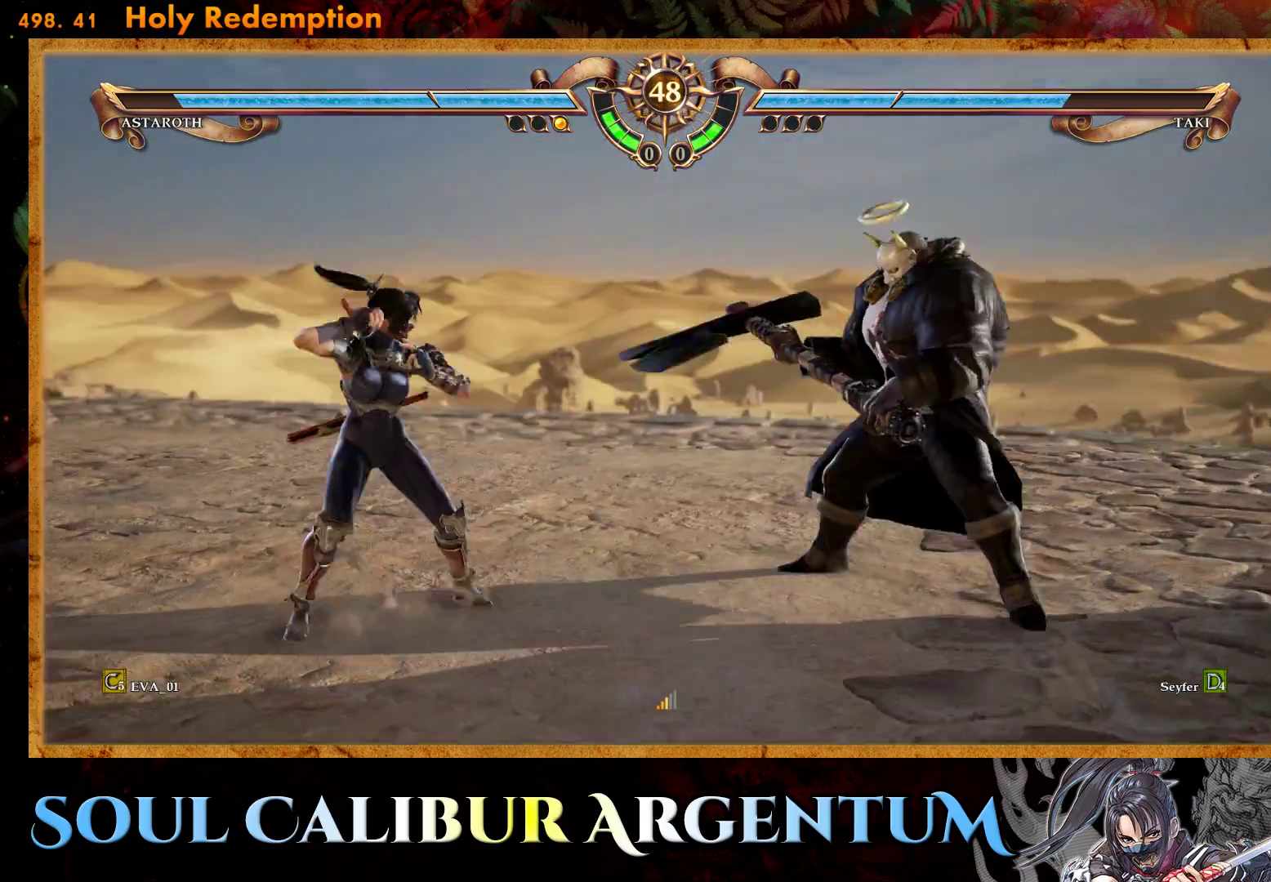
{"buttons": [], "right_stick": "center", "events": [[33, "DPAD_DOWN", "down"], [50, "DPAD_RIGHT", "down"], [67, "TRIANGLE", "down"], [200, "DPAD_DOWN", "up"], [200, "TRIANGLE", "up"], [217, "DPAD_RIGHT", "up"], [317, "R2", "down"], [467, "R2", "up"]]}
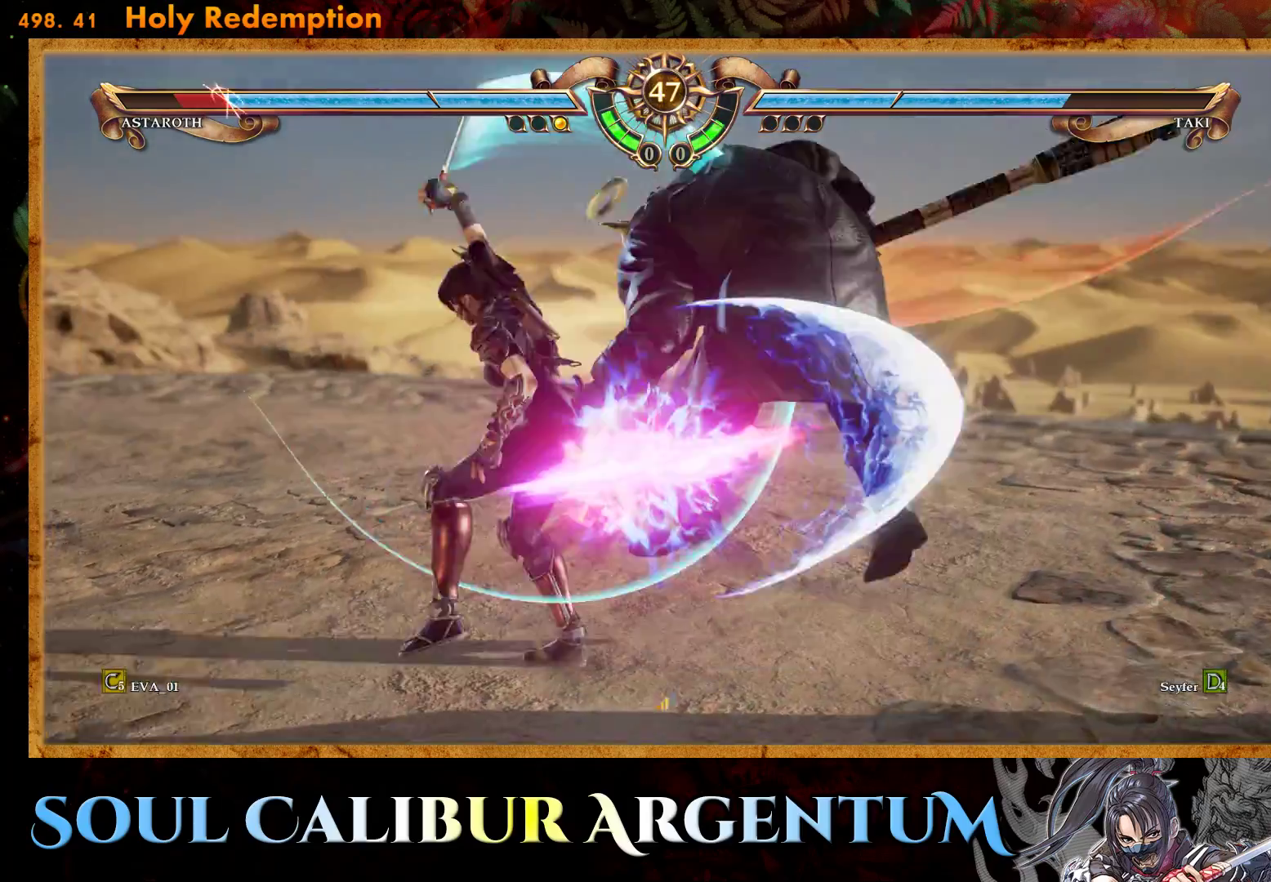
{"buttons": [], "right_stick": "center", "events": [[267, "CROSS", "down"], [267, "SQUARE", "down"], [400, "SQUARE", "up"], [417, "CROSS", "up"]]}
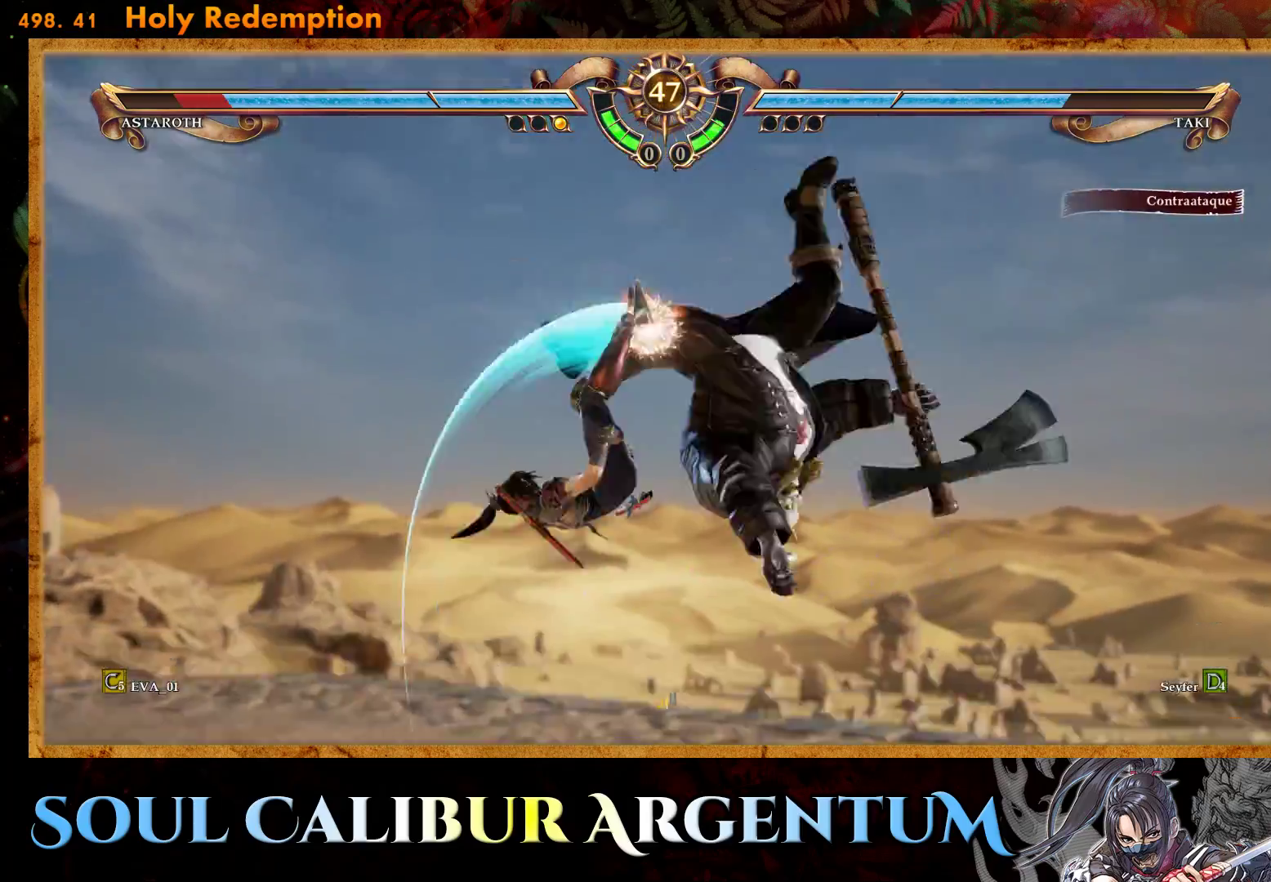
{"buttons": [], "right_stick": "center", "events": [[317, "DPAD_LEFT", "down"], [450, "DPAD_LEFT", "up"]]}
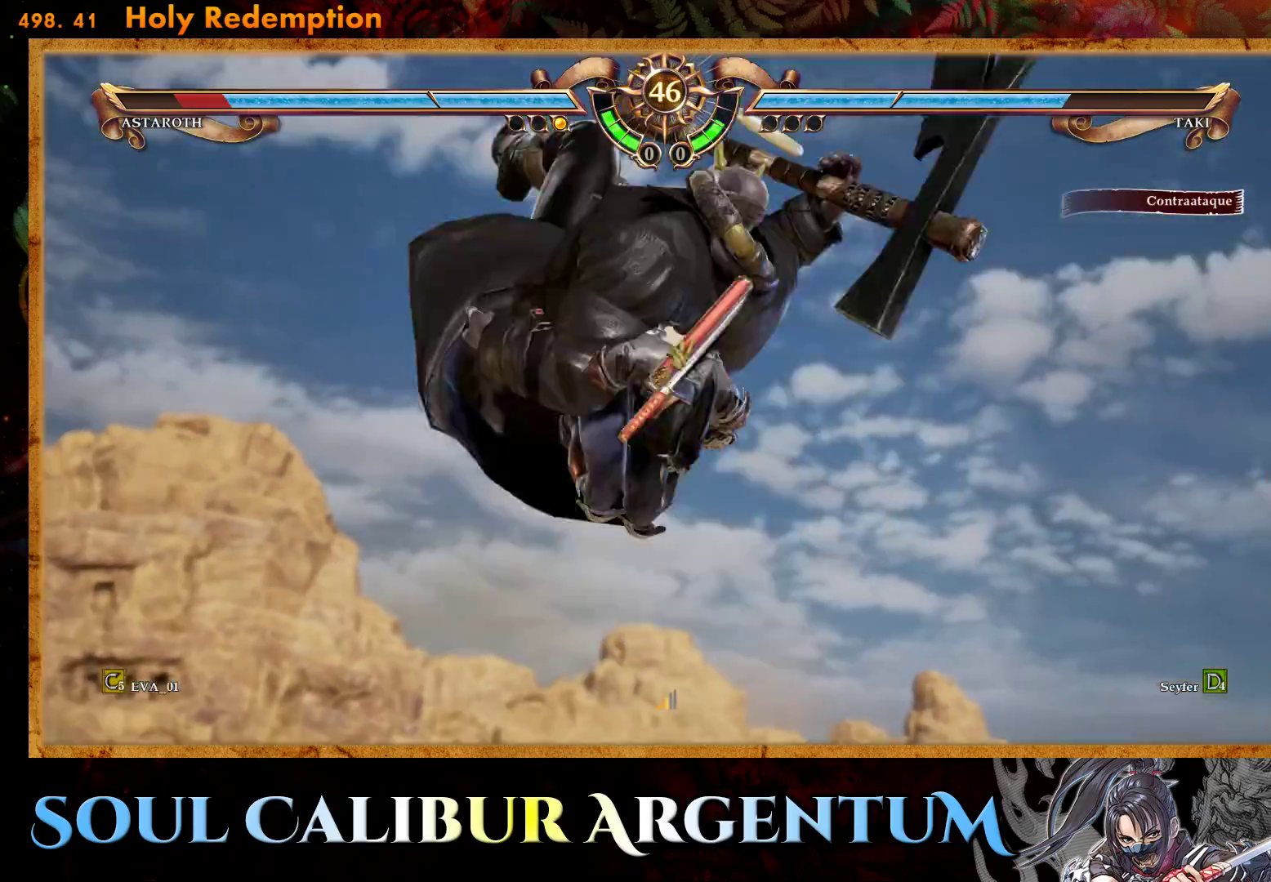
{"buttons": [], "right_stick": "center", "events": [[300, "DPAD_LEFT", "down"], [417, "DPAD_LEFT", "up"]]}
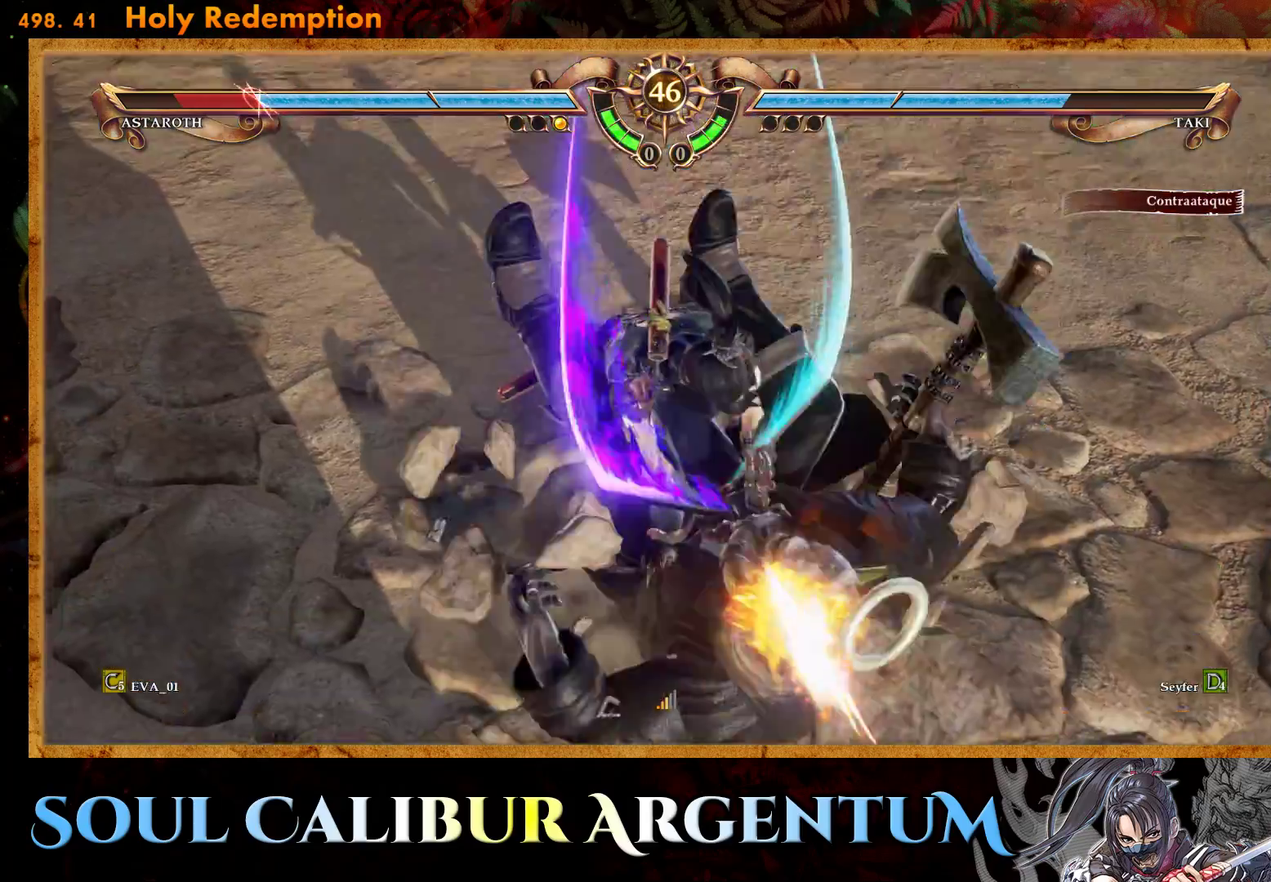
{"buttons": [], "right_stick": "center", "events": [[183, "DPAD_LEFT", "down"], [250, "CROSS", "down"], [300, "DPAD_LEFT", "up"], [367, "CROSS", "up"]]}
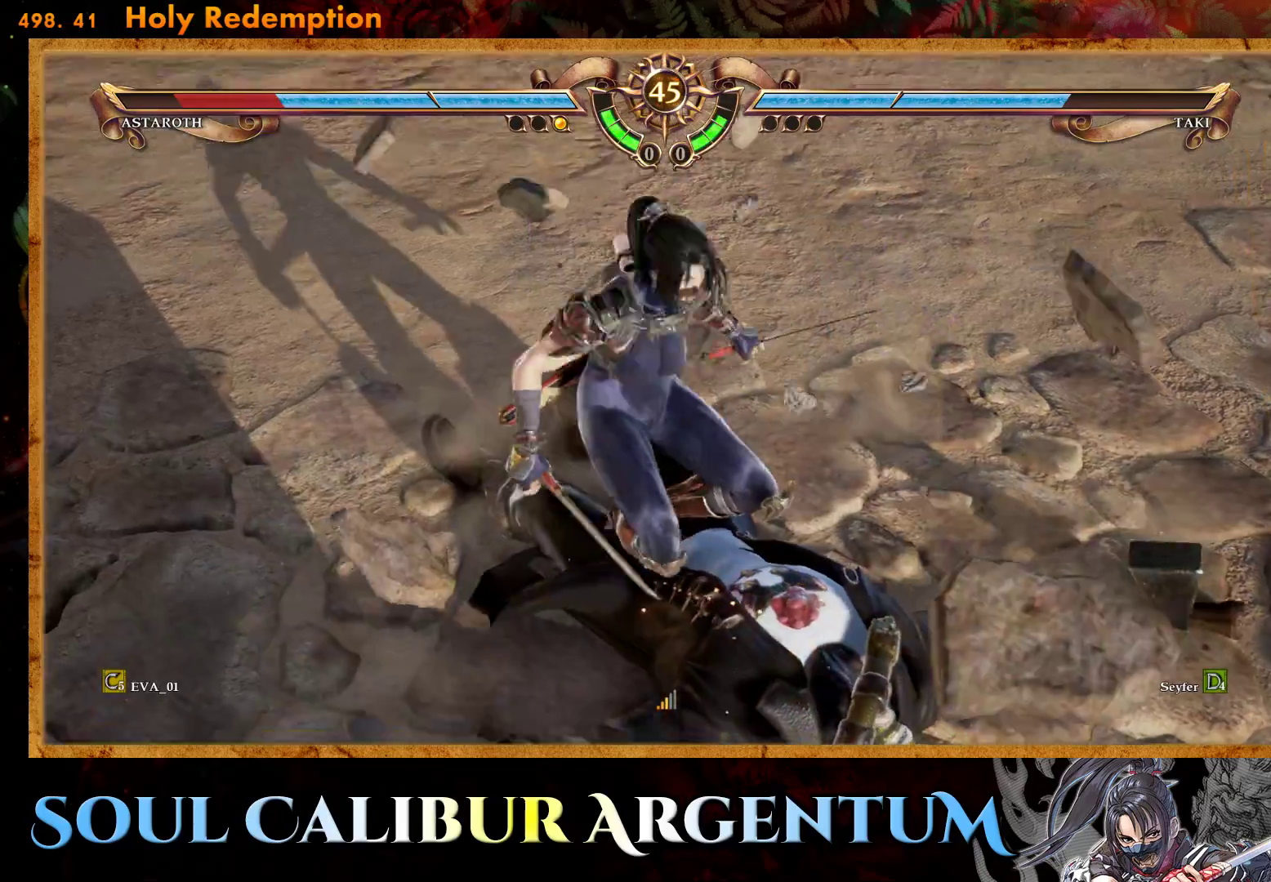
{"buttons": [], "right_stick": "center", "events": [[17, "CROSS", "down"], [117, "CROSS", "up"], [117, "DPAD_RIGHT", "down"], [200, "CROSS", "down"], [200, "DPAD_RIGHT", "up"], [317, "CROSS", "up"]]}
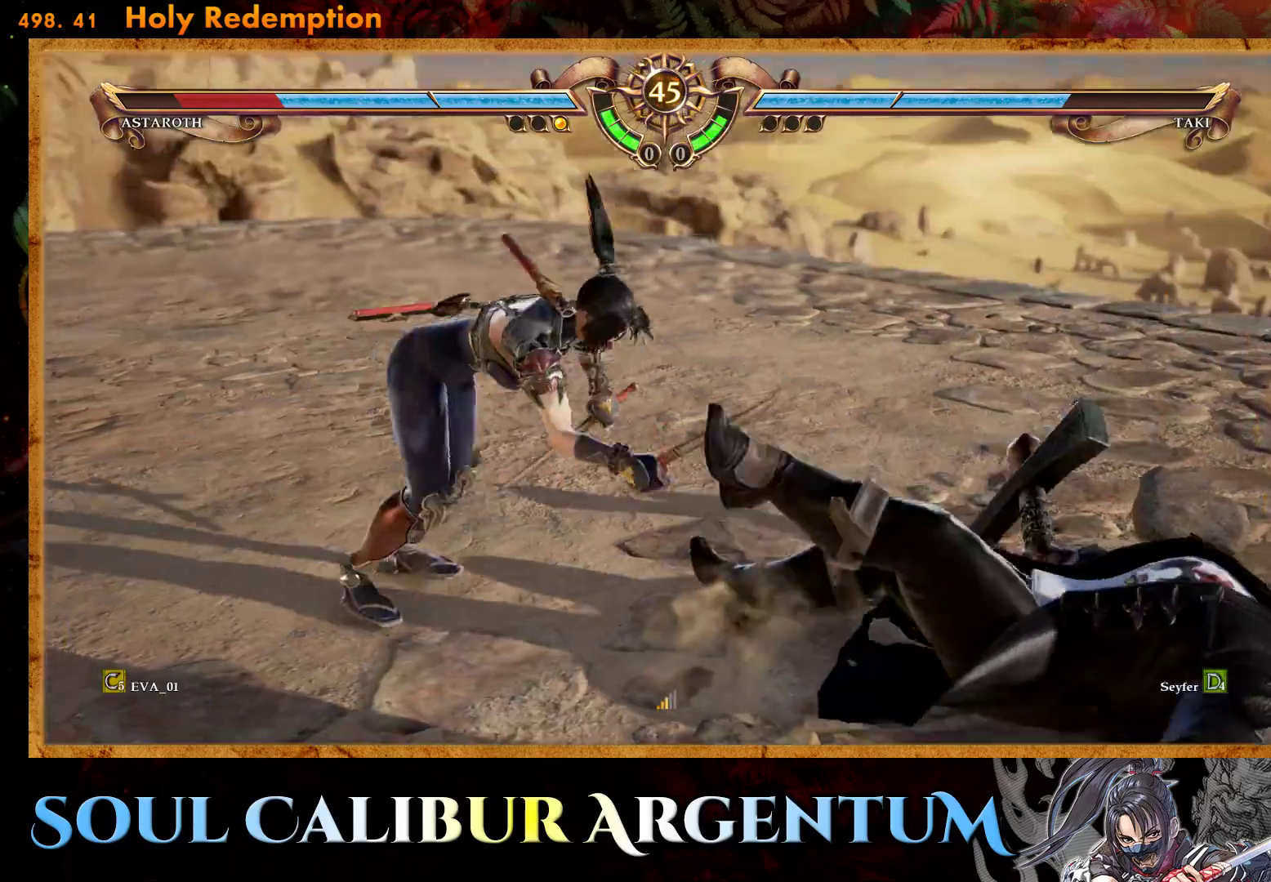
{"buttons": ["R2", "DPAD_RIGHT"], "right_stick": "center", "events": [[350, "DPAD_RIGHT", "down"], [417, "R2", "down"]]}
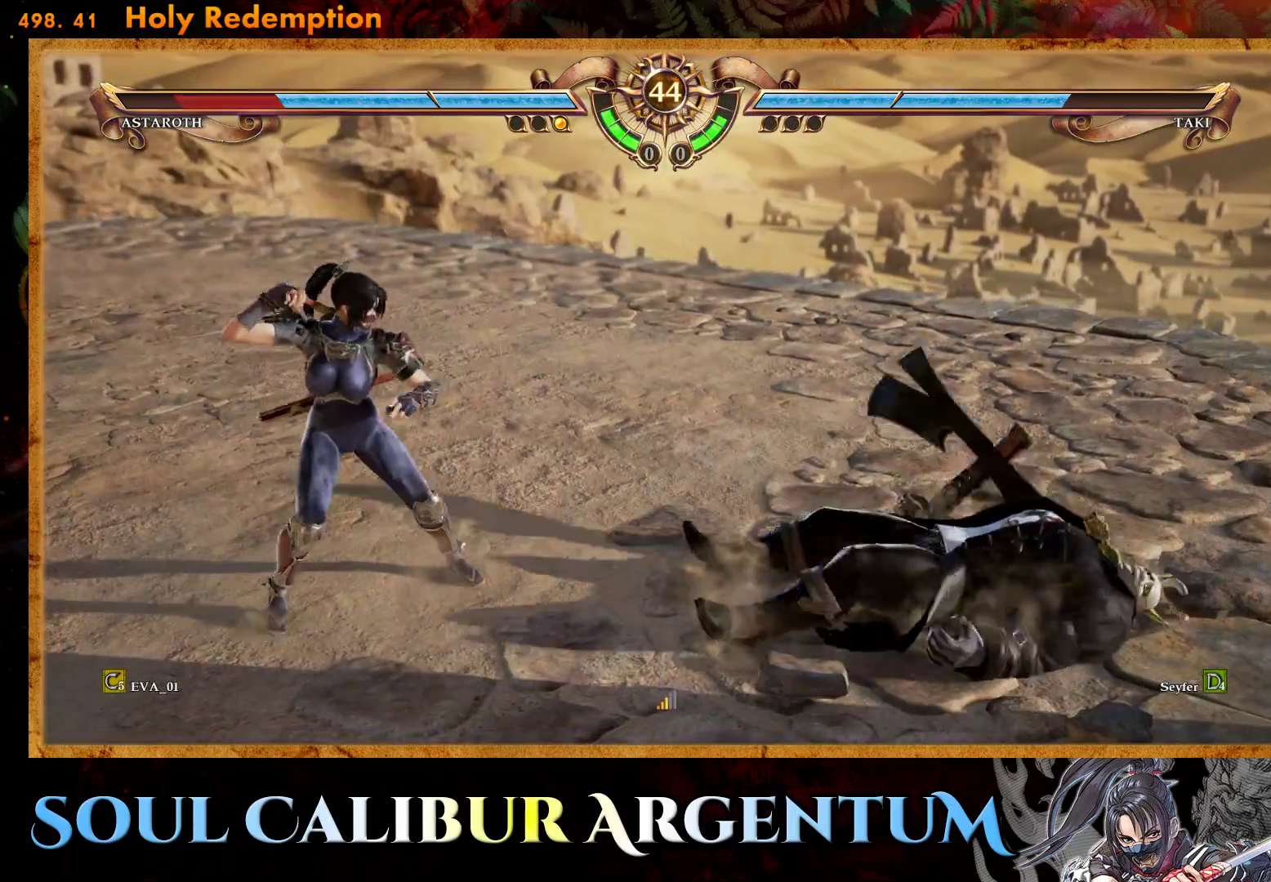
{"buttons": ["TRIANGLE", "DPAD_UP", "DPAD_RIGHT"], "right_stick": "center", "events": [[100, "DPAD_RIGHT", "up"], [100, "R2", "up"], [450, "DPAD_RIGHT", "down"], [450, "DPAD_UP", "down"], [467, "TRIANGLE", "down"]]}
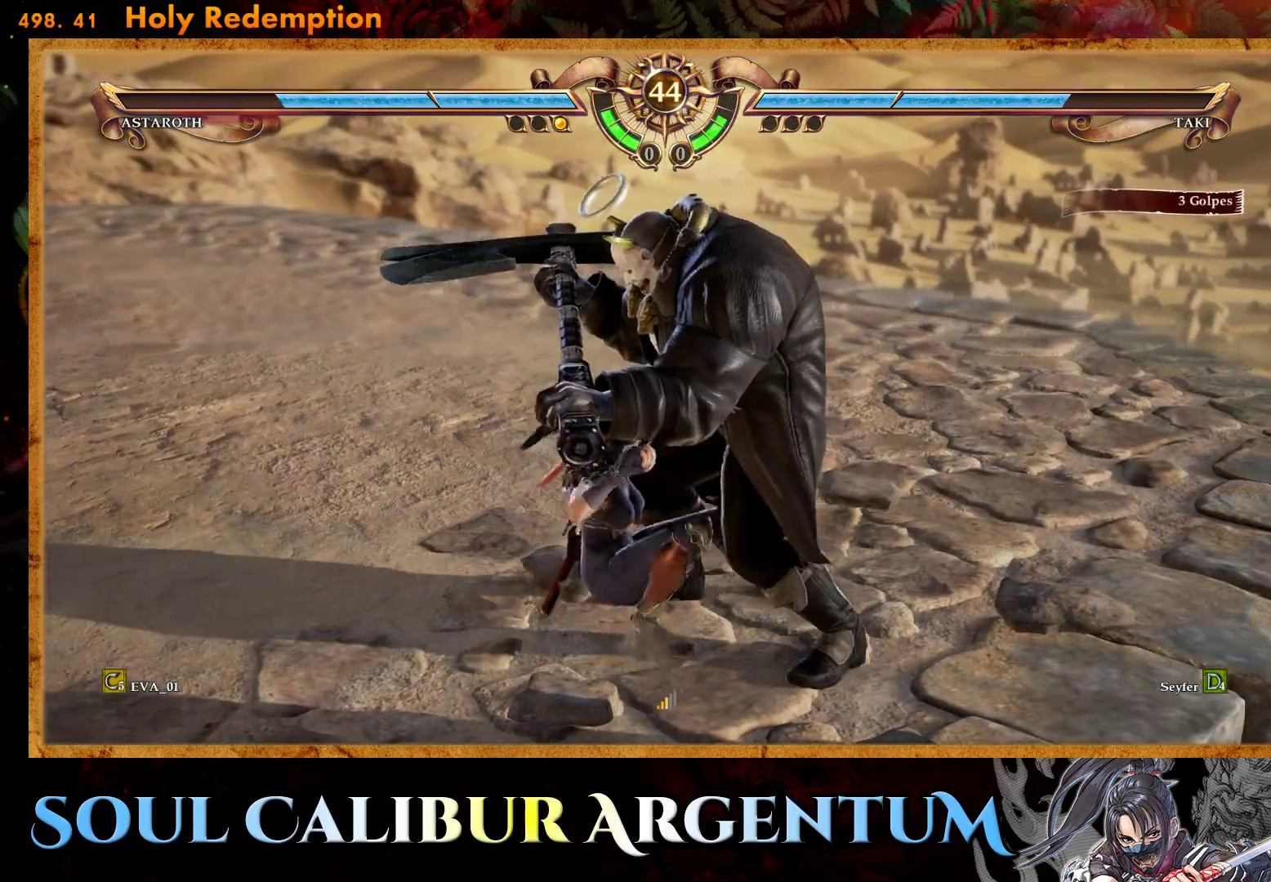
{"buttons": ["DPAD_UP", "DPAD_RIGHT"], "right_stick": "center", "events": [[67, "TRIANGLE", "up"], [133, "TRIANGLE", "down"], [250, "TRIANGLE", "up"], [283, "TRIANGLE", "down"], [417, "TRIANGLE", "up"]]}
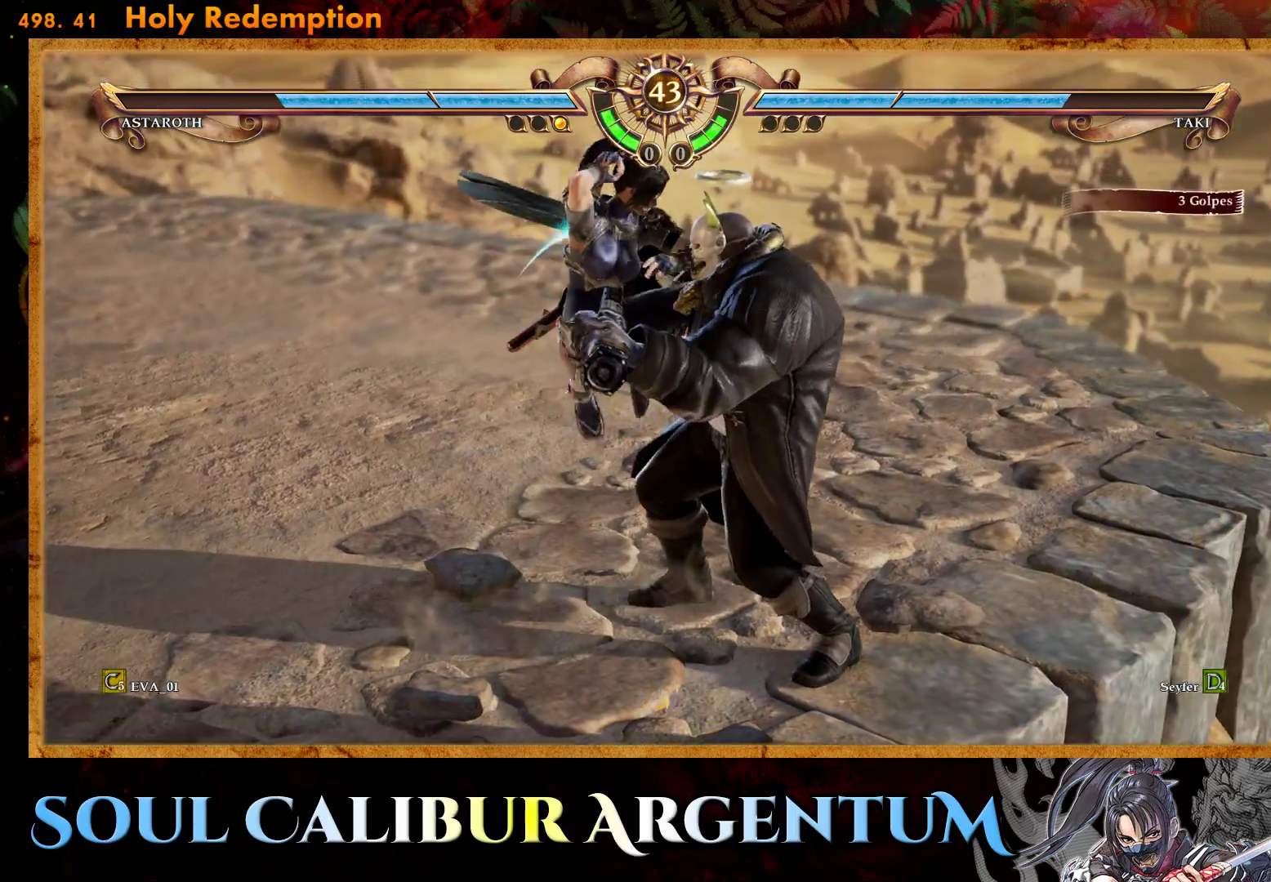
{"buttons": ["DPAD_UP", "DPAD_RIGHT"], "right_stick": "center", "events": [[167, "TRIANGLE", "down"], [267, "TRIANGLE", "up"], [317, "TRIANGLE", "down"], [417, "TRIANGLE", "up"]]}
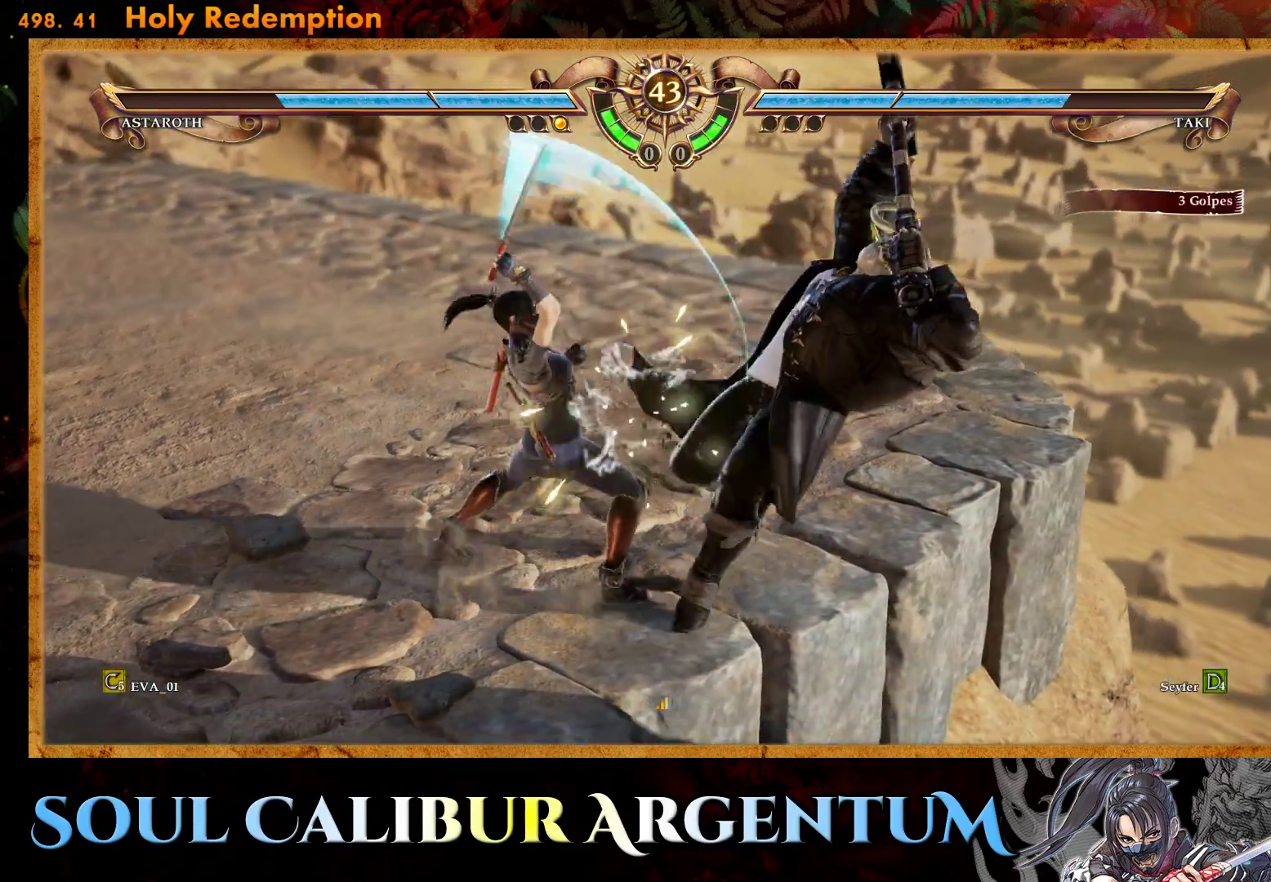
{"buttons": [], "right_stick": "center", "events": [[117, "CROSS", "down"], [300, "CROSS", "up"], [350, "DPAD_RIGHT", "up"], [350, "DPAD_UP", "up"]]}
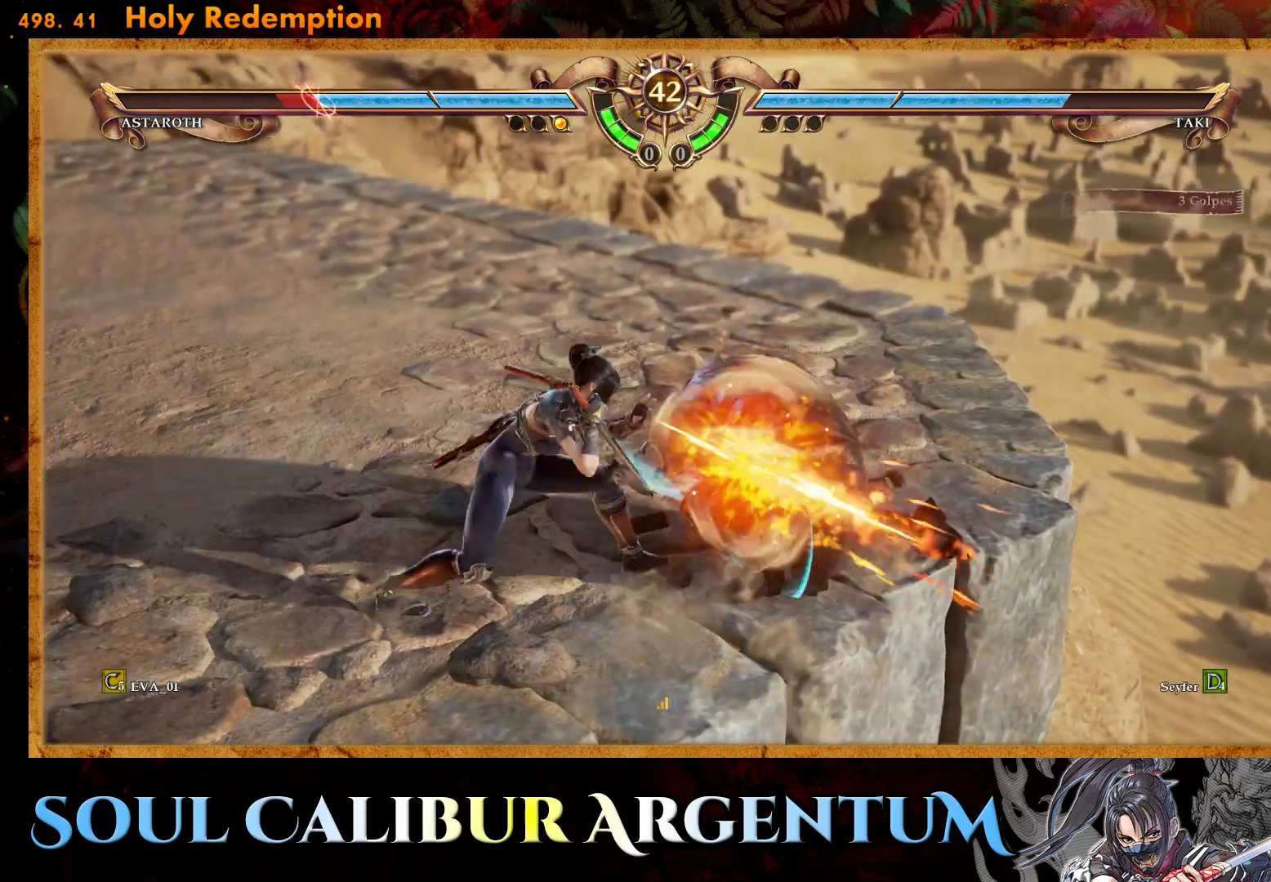
{"buttons": ["DPAD_UP"], "right_stick": "center", "events": [[400, "DPAD_UP", "down"]]}
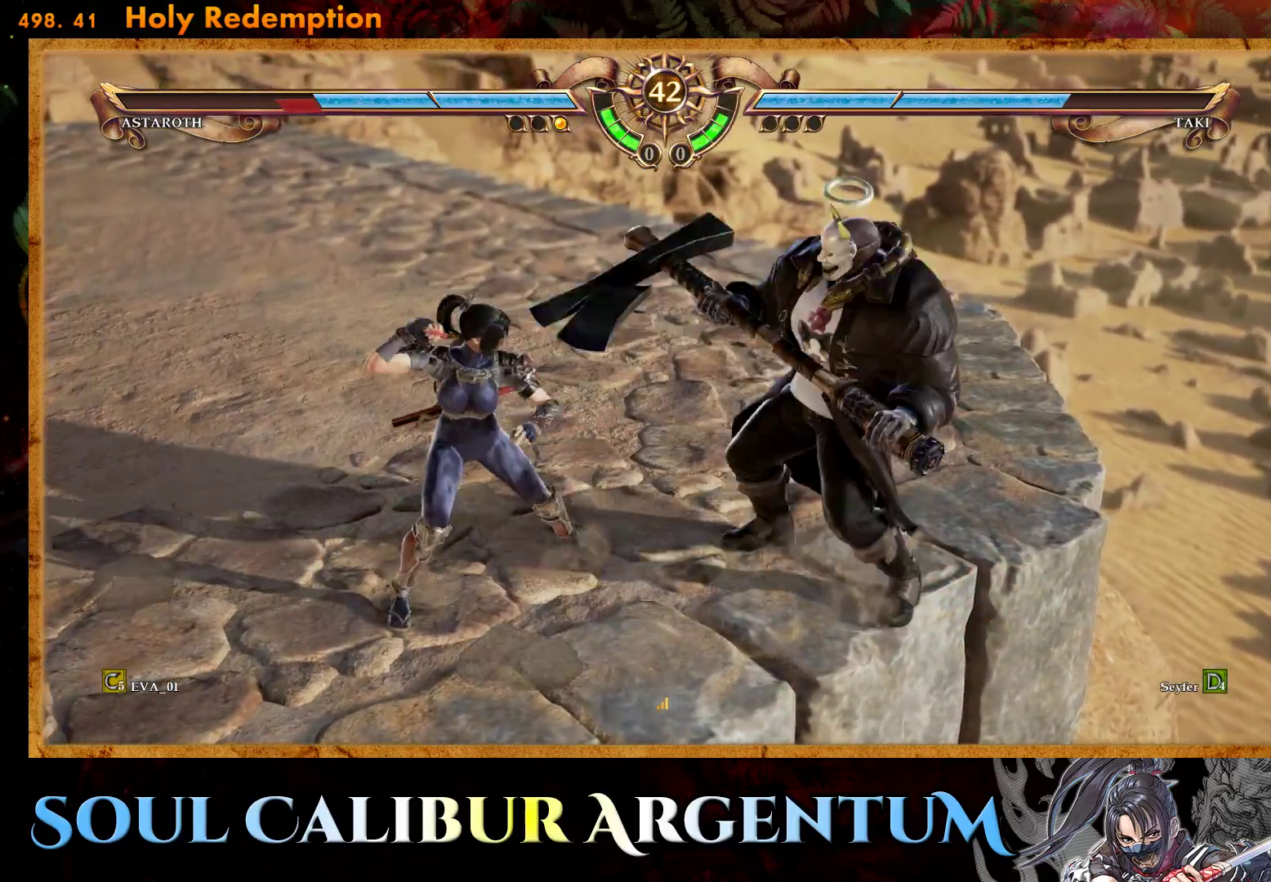
{"buttons": ["CROSS"], "right_stick": "center", "events": [[17, "DPAD_UP", "up"], [167, "SQUARE", "down"], [233, "DPAD_RIGHT", "down"], [267, "SQUARE", "up"], [333, "DPAD_RIGHT", "up"], [383, "CROSS", "down"]]}
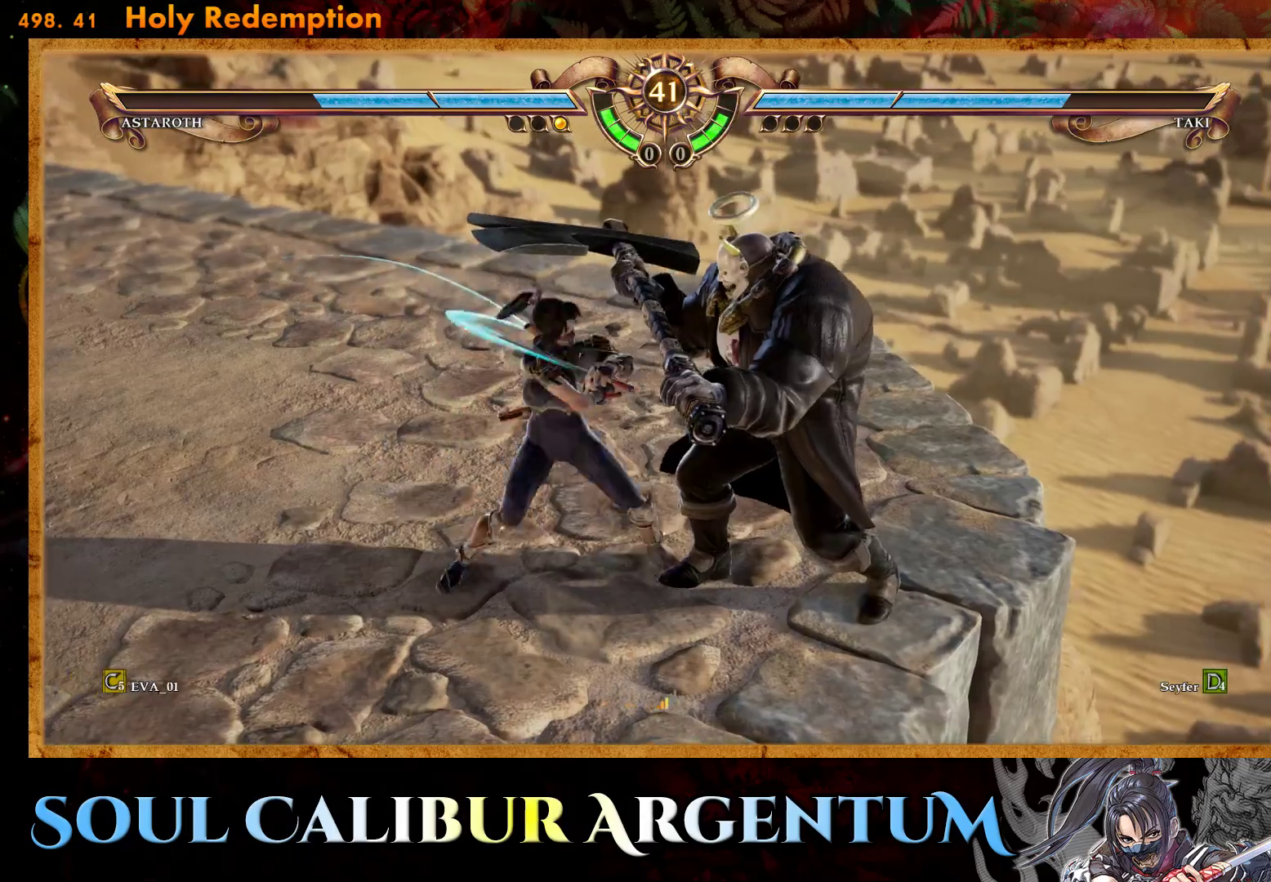
{"buttons": [], "right_stick": "center", "events": [[233, "CROSS", "up"]]}
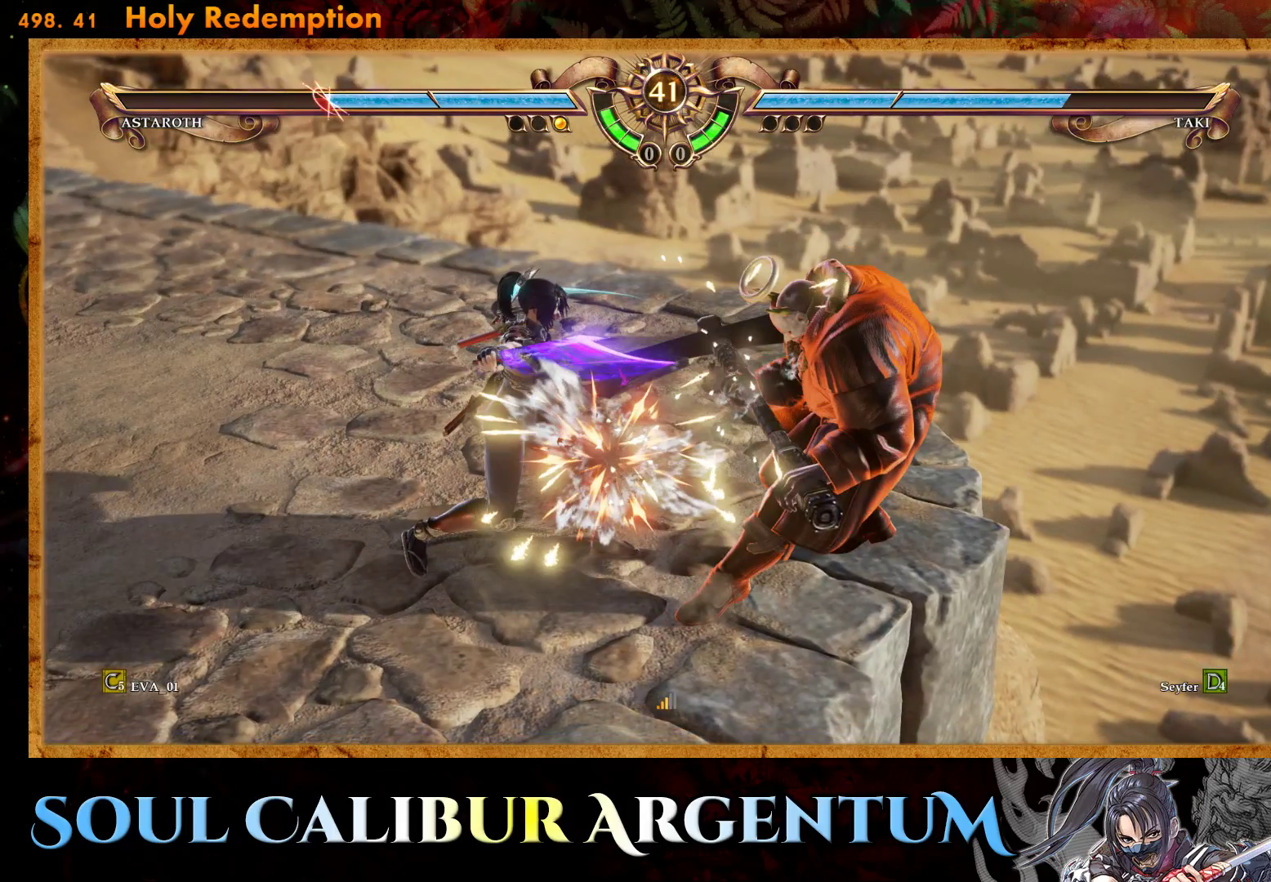
{"buttons": ["L2", "DPAD_LEFT"], "right_stick": "center", "events": [[417, "DPAD_LEFT", "down"], [483, "L2", "down"]]}
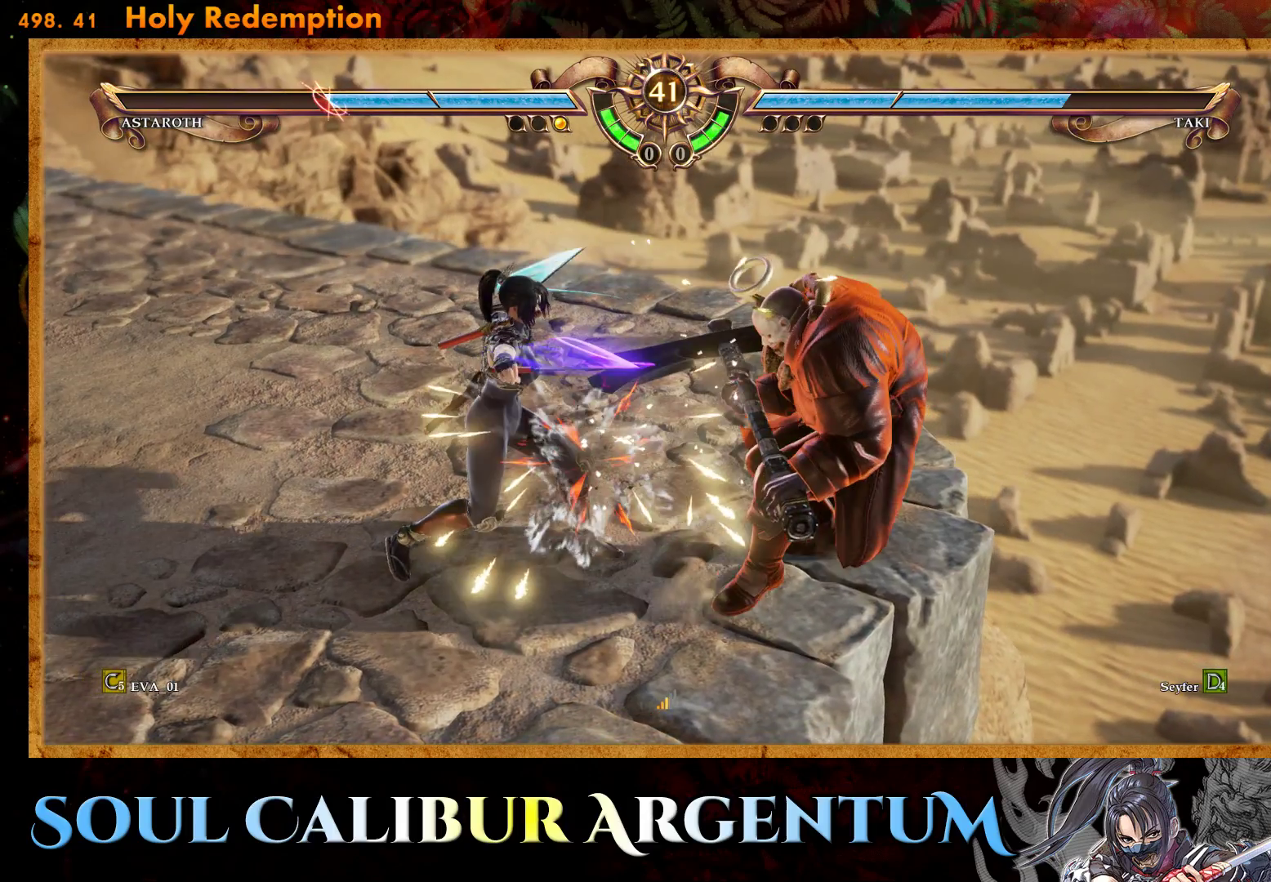
{"buttons": ["DPAD_LEFT"], "right_stick": "center", "events": [[67, "L2", "up"], [150, "L2", "down"], [217, "L2", "up"], [300, "L2", "down"], [417, "L2", "up"]]}
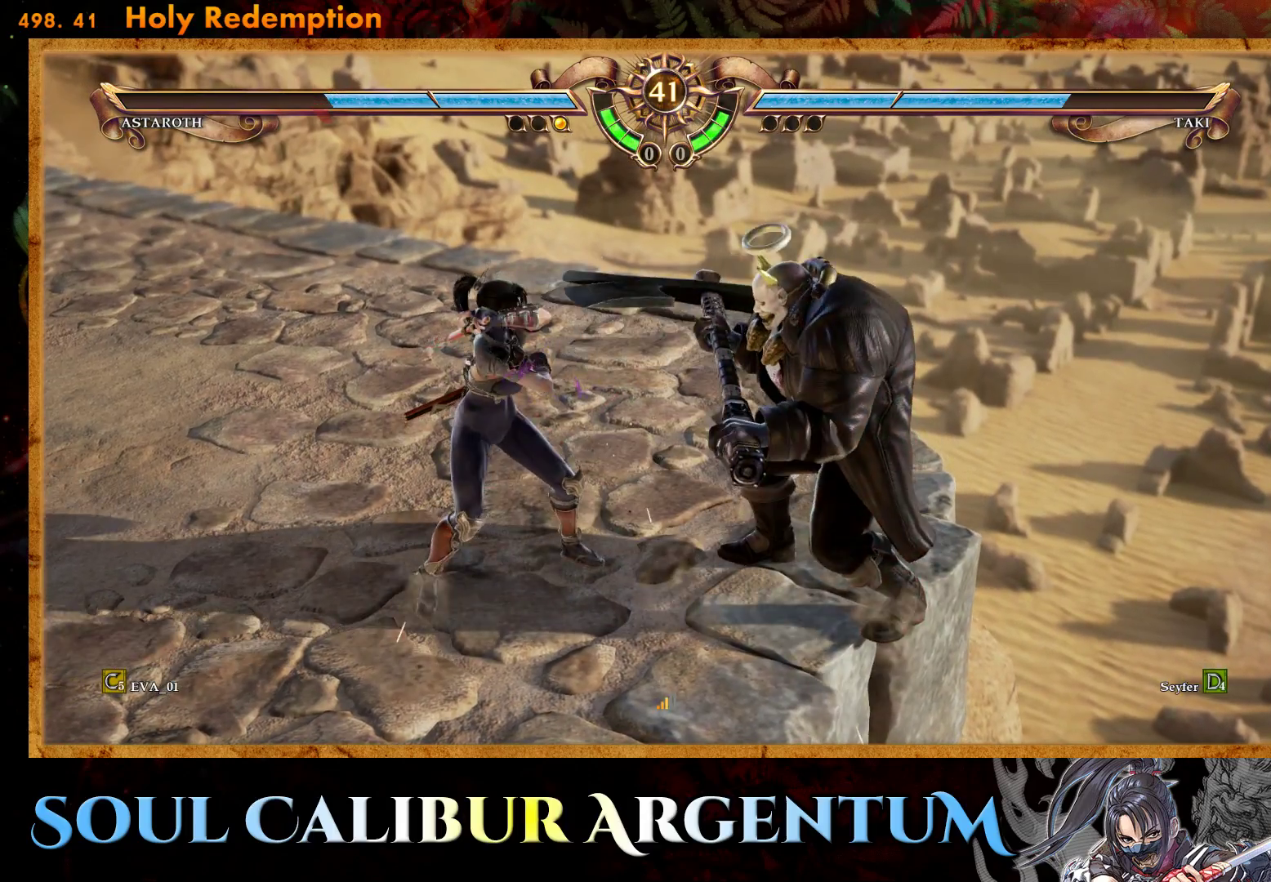
{"buttons": ["DPAD_LEFT"], "right_stick": "center", "events": []}
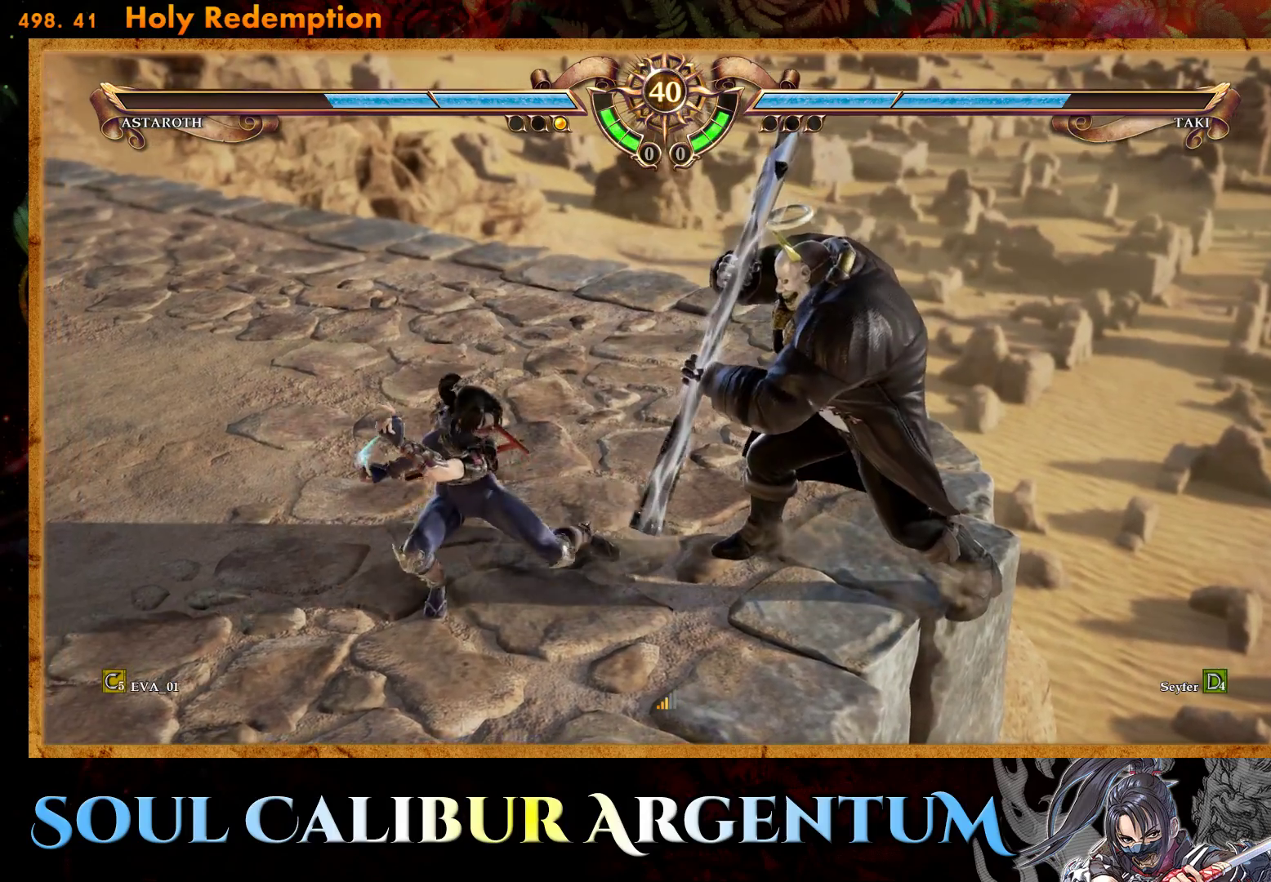
{"buttons": [], "right_stick": "center", "events": [[200, "DPAD_LEFT", "up"], [267, "CROSS", "down"], [300, "CROSS", "up"]]}
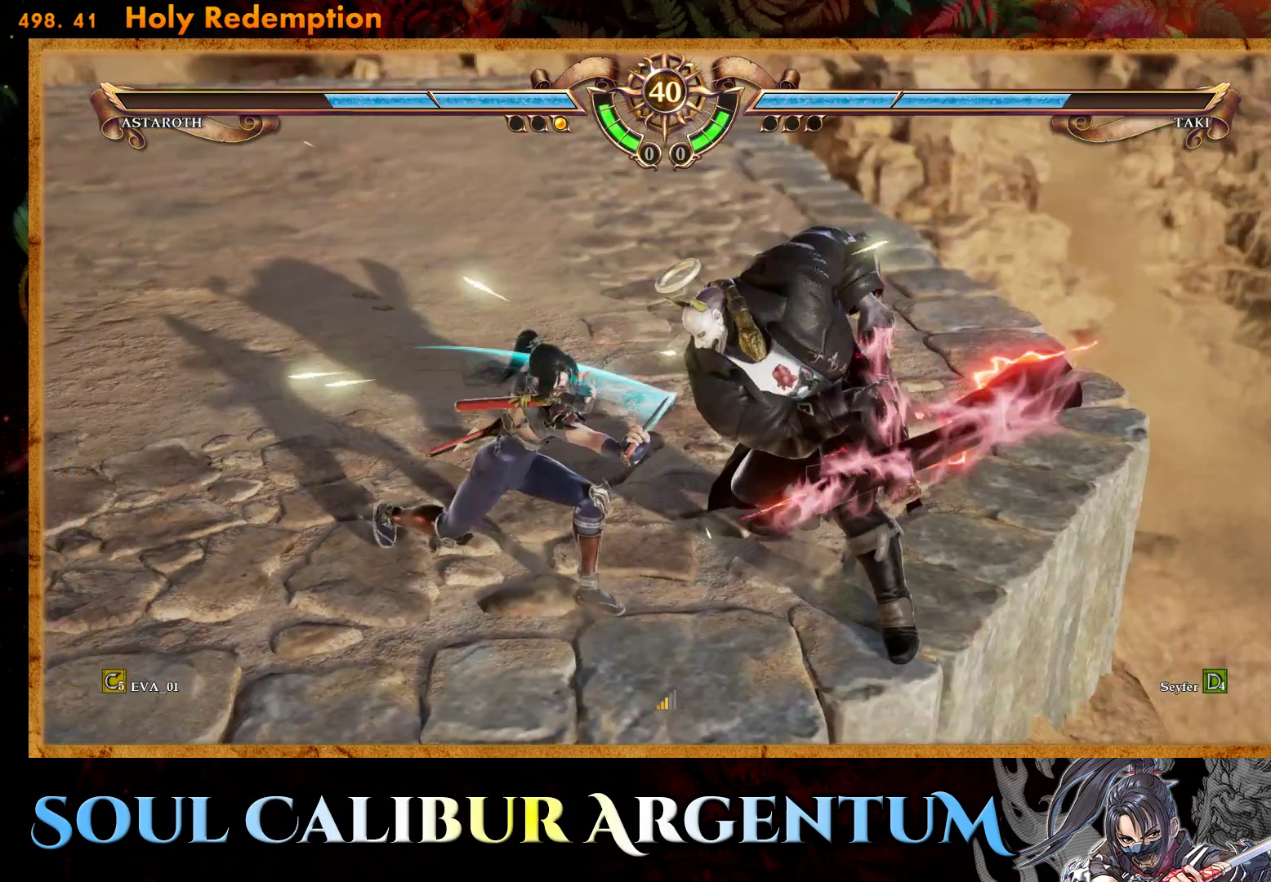
{"buttons": ["CROSS"], "right_stick": "center", "events": [[233, "DPAD_RIGHT", "down"], [267, "CROSS", "down"], [367, "DPAD_RIGHT", "up"]]}
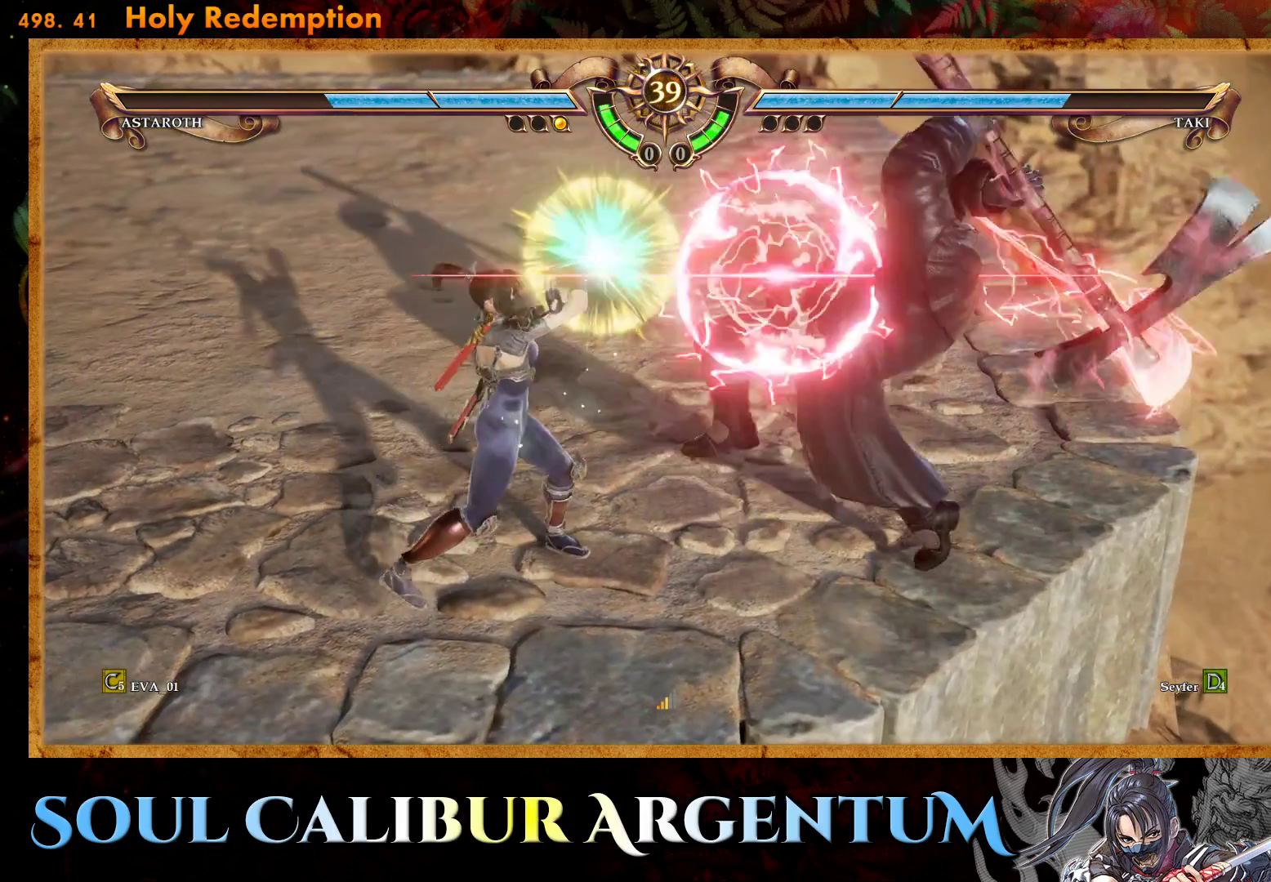
{"buttons": ["CROSS"], "right_stick": "center", "events": []}
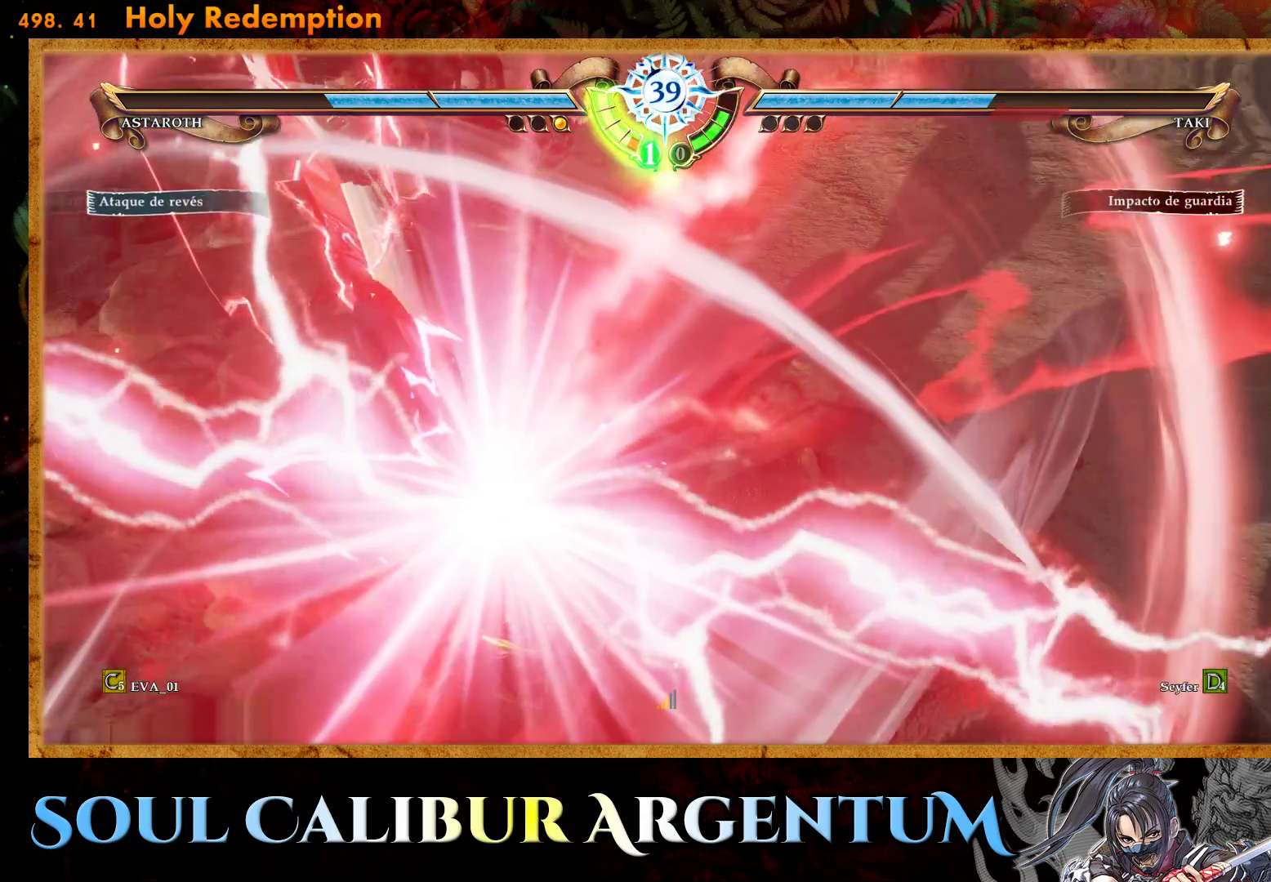
{"buttons": [], "right_stick": "center", "events": [[83, "CROSS", "up"]]}
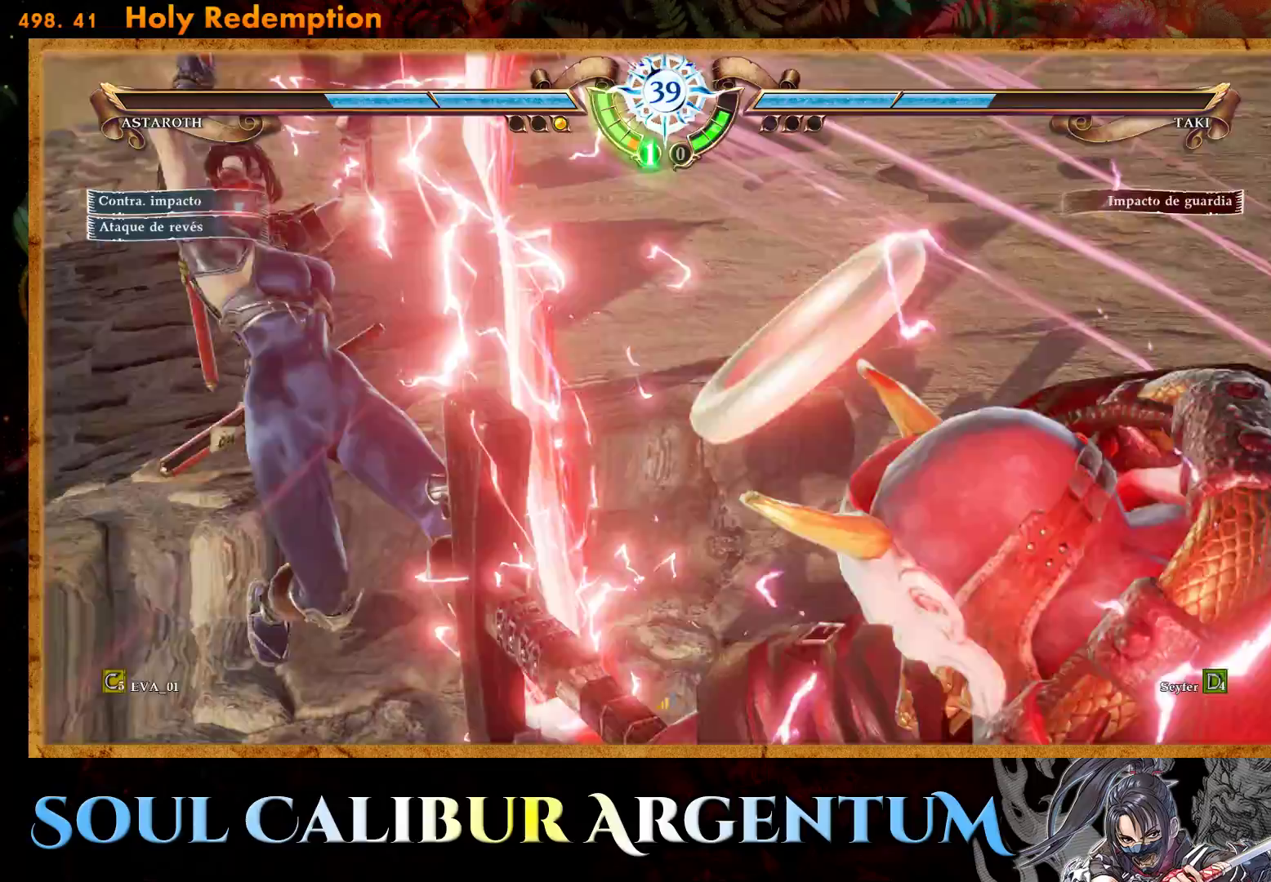
{"buttons": ["CIRCLE"], "right_stick": "center", "events": [[33, "CIRCLE", "down"], [150, "CIRCLE", "up"], [200, "CIRCLE", "down"], [300, "CIRCLE", "up"], [350, "CIRCLE", "down"], [450, "CIRCLE", "up"], [500, "CIRCLE", "down"]]}